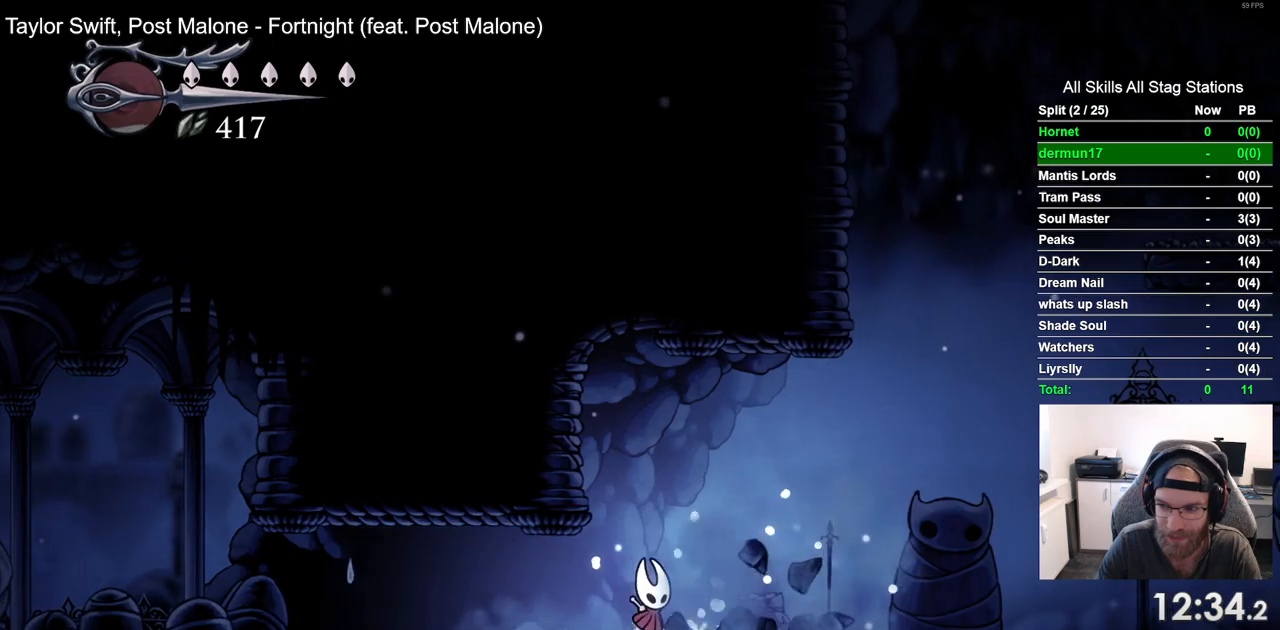
Gameplay with a controller (PlayStation layout); each line is a JSON object with the inputs held at the frame after it. "events" lists button and stick changes between this image and that frame as [ms after this image, input, new state], when the widget could be followed in between. Not read: L3 R3.
{"buttons": ["SQUARE", "DPAD_RIGHT"], "left_stick": "center", "right_stick": "center", "events": [[17, "SQUARE", "down"], [167, "SQUARE", "up"], [433, "SQUARE", "down"]]}
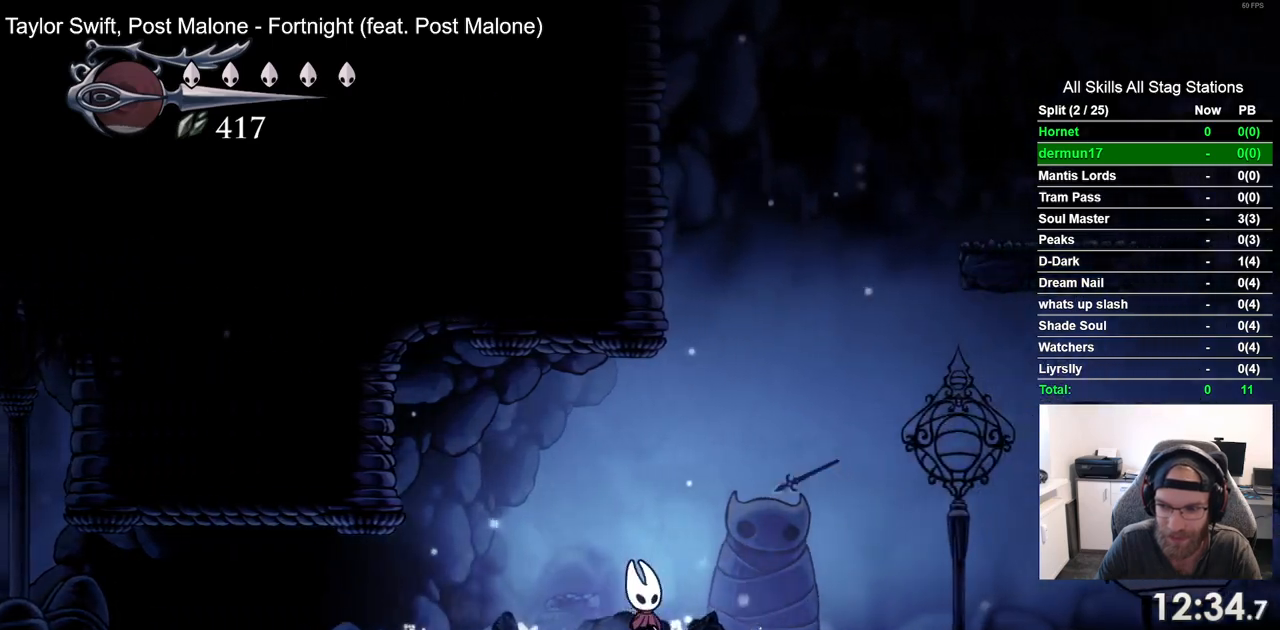
{"buttons": ["DPAD_RIGHT"], "left_stick": "center", "right_stick": "center", "events": [[67, "SQUARE", "up"]]}
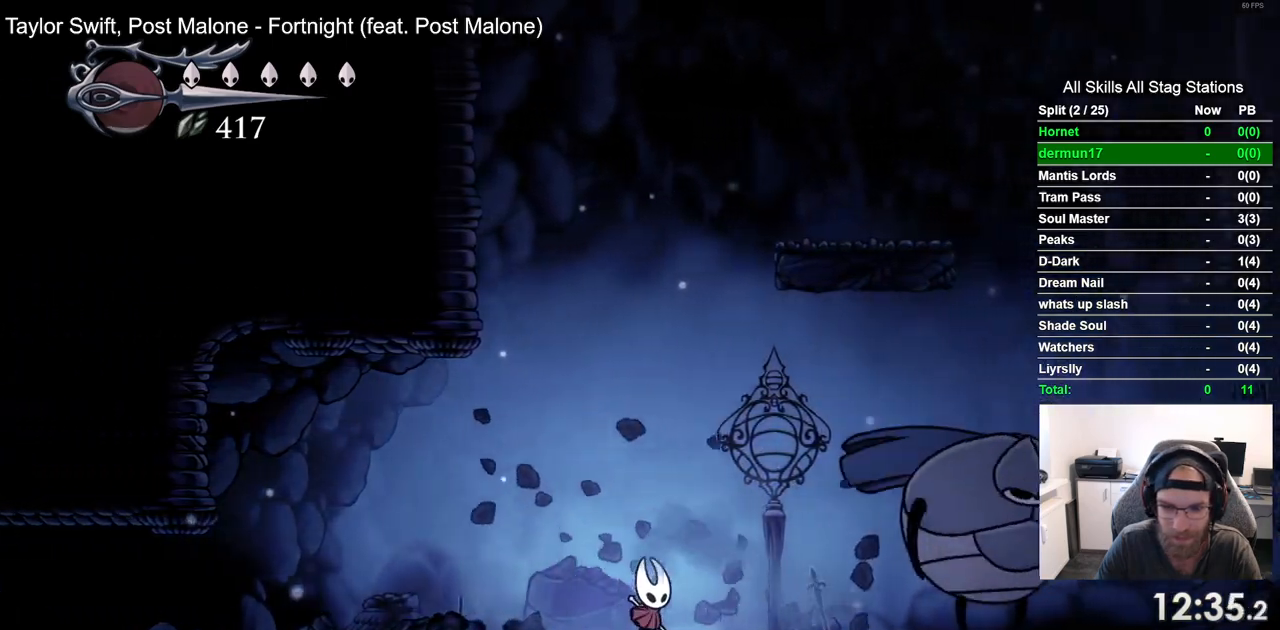
{"buttons": ["CROSS", "DPAD_RIGHT"], "left_stick": "center", "right_stick": "center", "events": [[233, "CROSS", "down"]]}
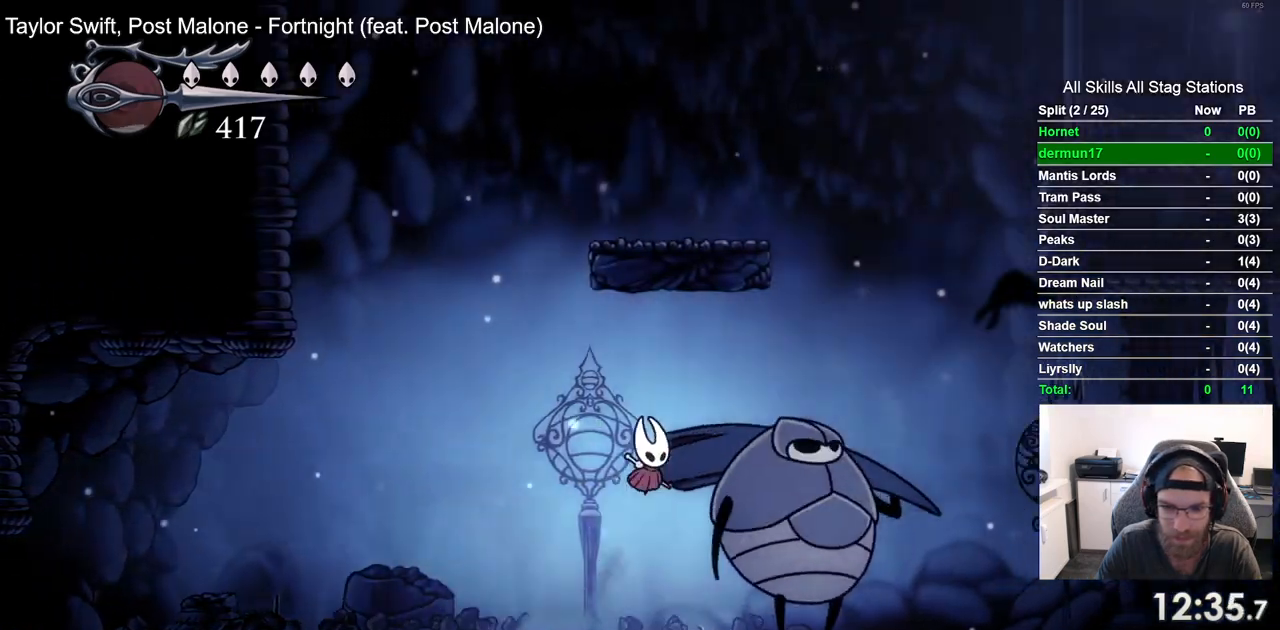
{"buttons": ["DPAD_RIGHT"], "left_stick": "center", "right_stick": "center", "events": [[233, "R2", "down"], [467, "CROSS", "up"], [467, "R2", "up"]]}
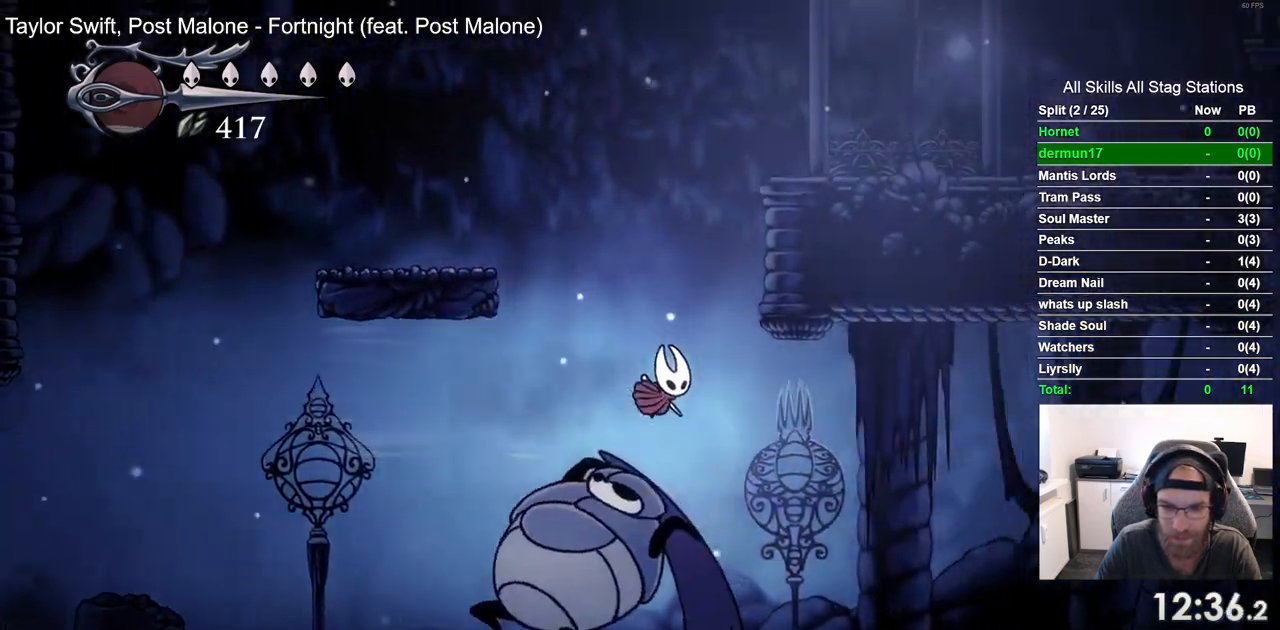
{"buttons": ["DPAD_RIGHT"], "left_stick": "center", "right_stick": "center", "events": []}
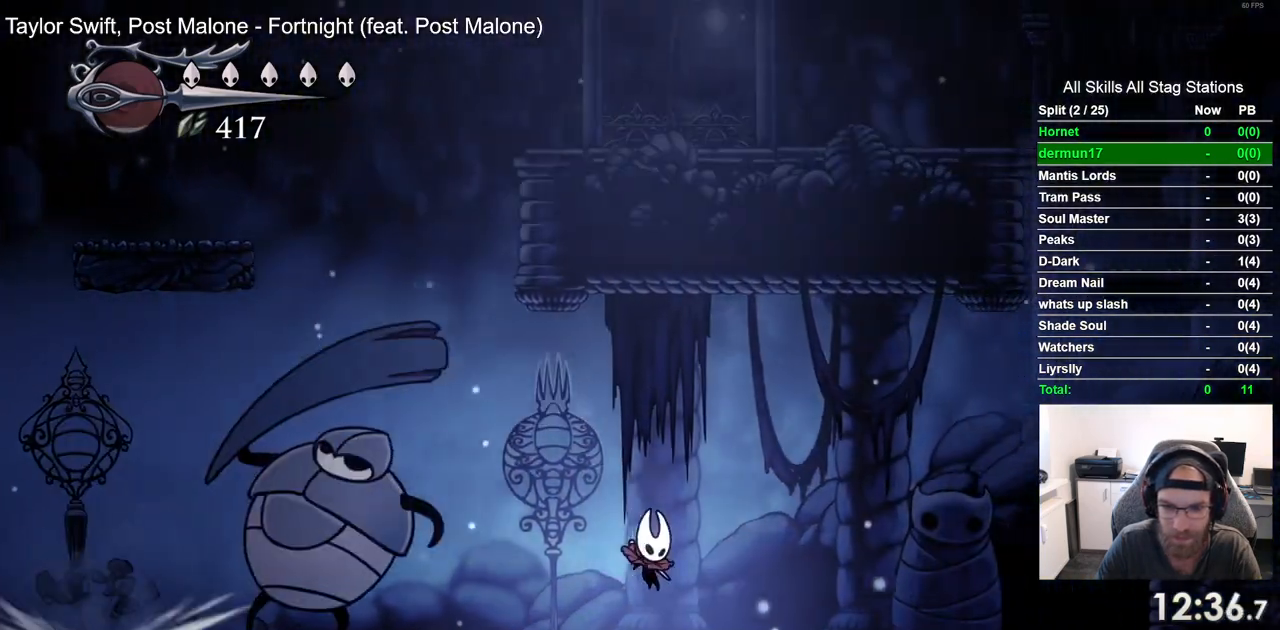
{"buttons": ["CROSS", "DPAD_RIGHT"], "left_stick": "center", "right_stick": "center", "events": [[17, "R2", "down"], [233, "R2", "up"], [400, "CROSS", "down"]]}
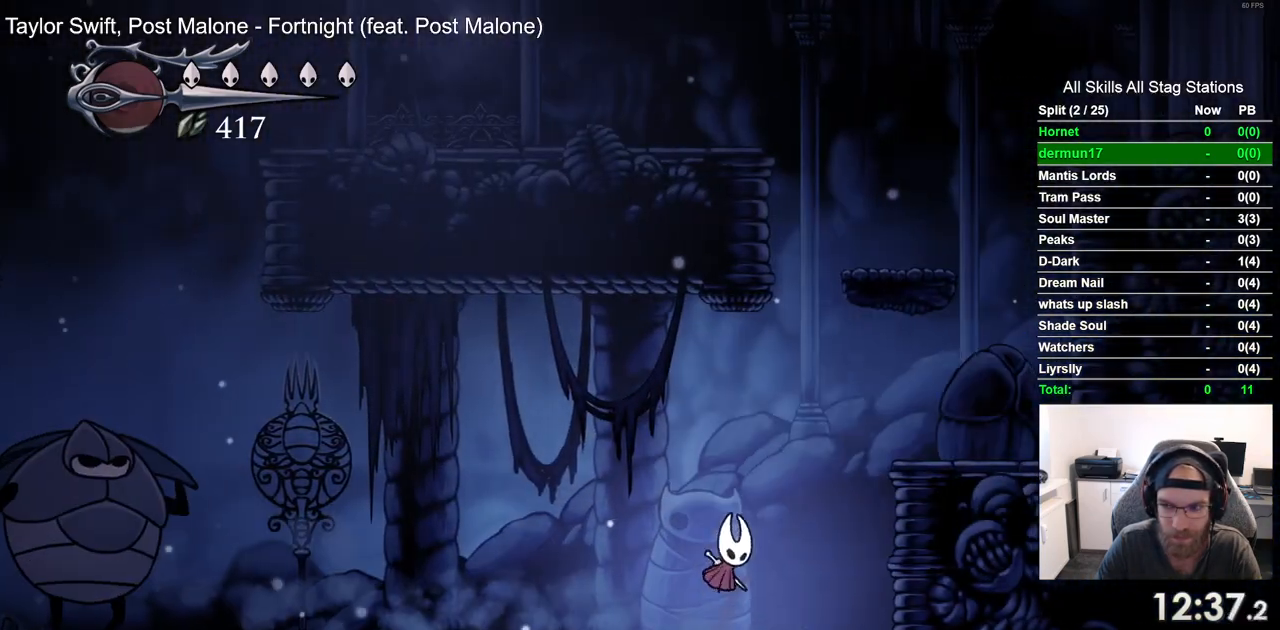
{"buttons": ["DPAD_RIGHT"], "left_stick": "center", "right_stick": "center", "events": [[283, "CROSS", "up"]]}
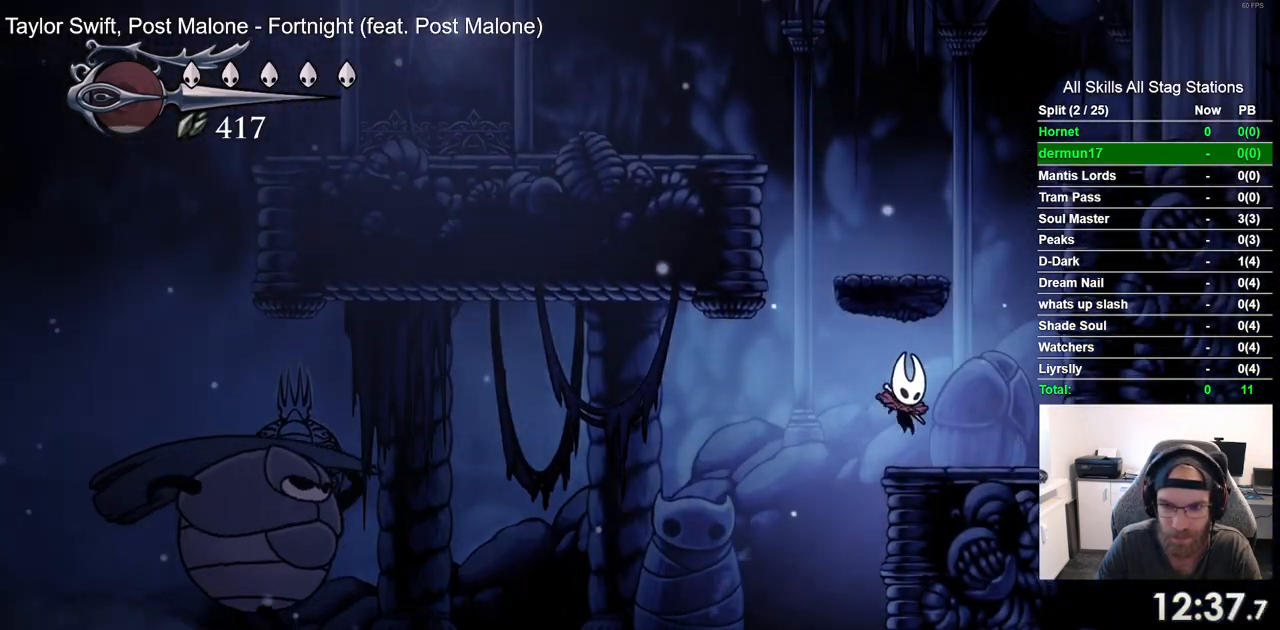
{"buttons": ["DPAD_LEFT"], "left_stick": "center", "right_stick": "center", "events": [[67, "CROSS", "down"], [233, "DPAD_RIGHT", "up"], [267, "DPAD_LEFT", "down"], [467, "CROSS", "up"]]}
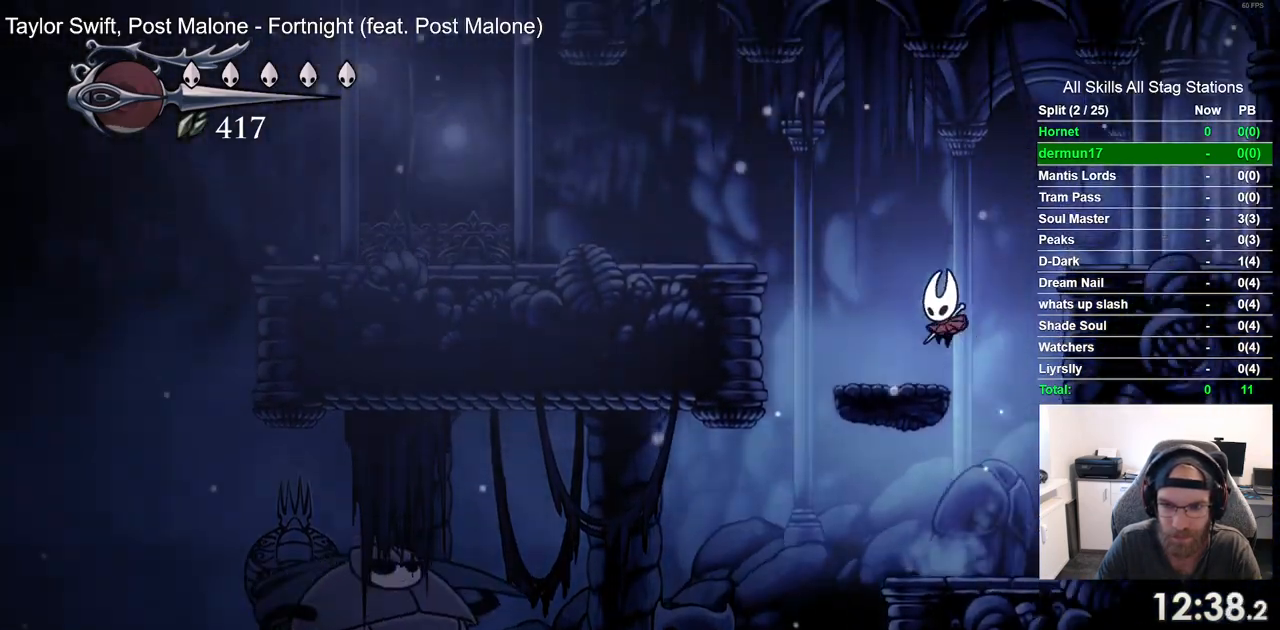
{"buttons": ["DPAD_RIGHT"], "left_stick": "center", "right_stick": "center", "events": [[33, "DPAD_LEFT", "up"], [33, "DPAD_UP", "down"], [67, "DPAD_UP", "up"], [117, "DPAD_RIGHT", "down"], [183, "CROSS", "down"], [483, "CROSS", "up"]]}
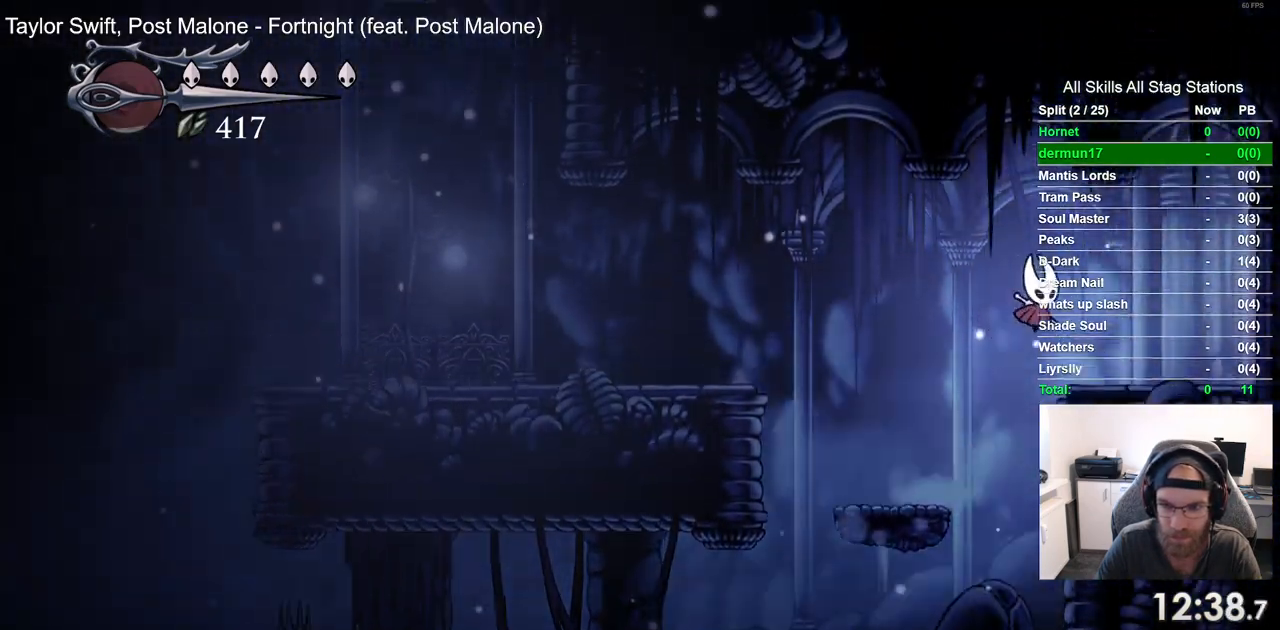
{"buttons": ["DPAD_RIGHT"], "left_stick": "center", "right_stick": "center", "events": [[283, "R2", "down"], [467, "R2", "up"]]}
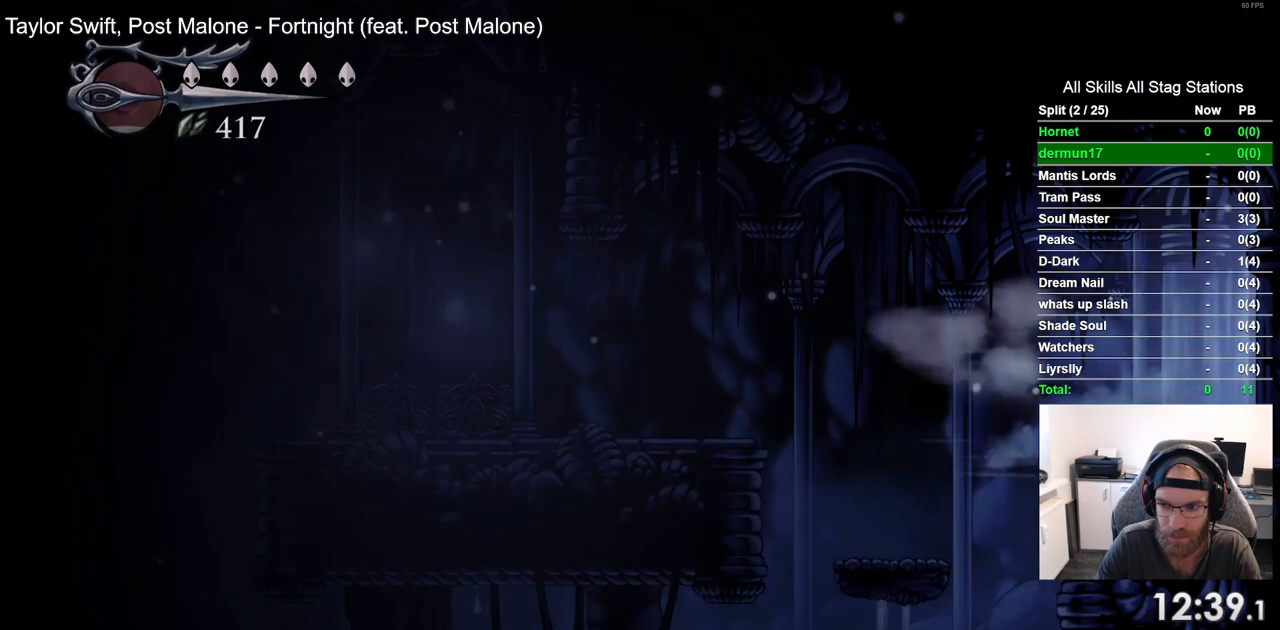
{"buttons": ["DPAD_RIGHT"], "left_stick": "center", "right_stick": "center", "events": [[167, "DPAD_RIGHT", "up"], [350, "DPAD_RIGHT", "down"]]}
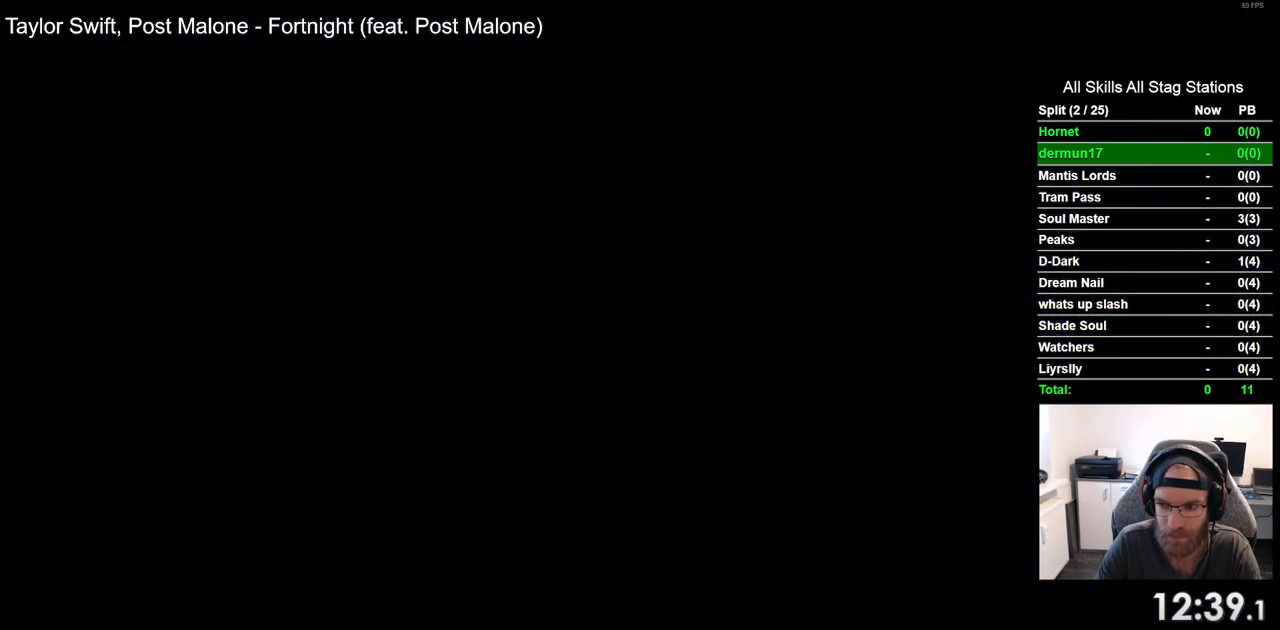
{"buttons": ["DPAD_RIGHT"], "left_stick": "center", "right_stick": "center", "events": []}
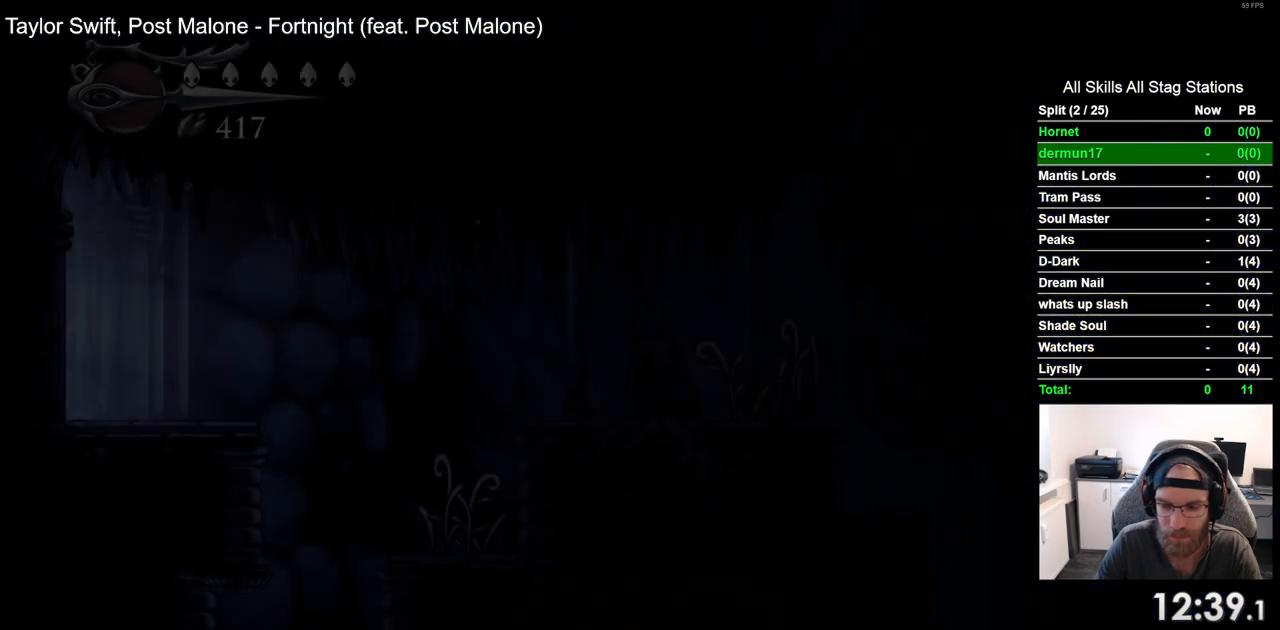
{"buttons": ["DPAD_RIGHT"], "left_stick": "center", "right_stick": "center", "events": []}
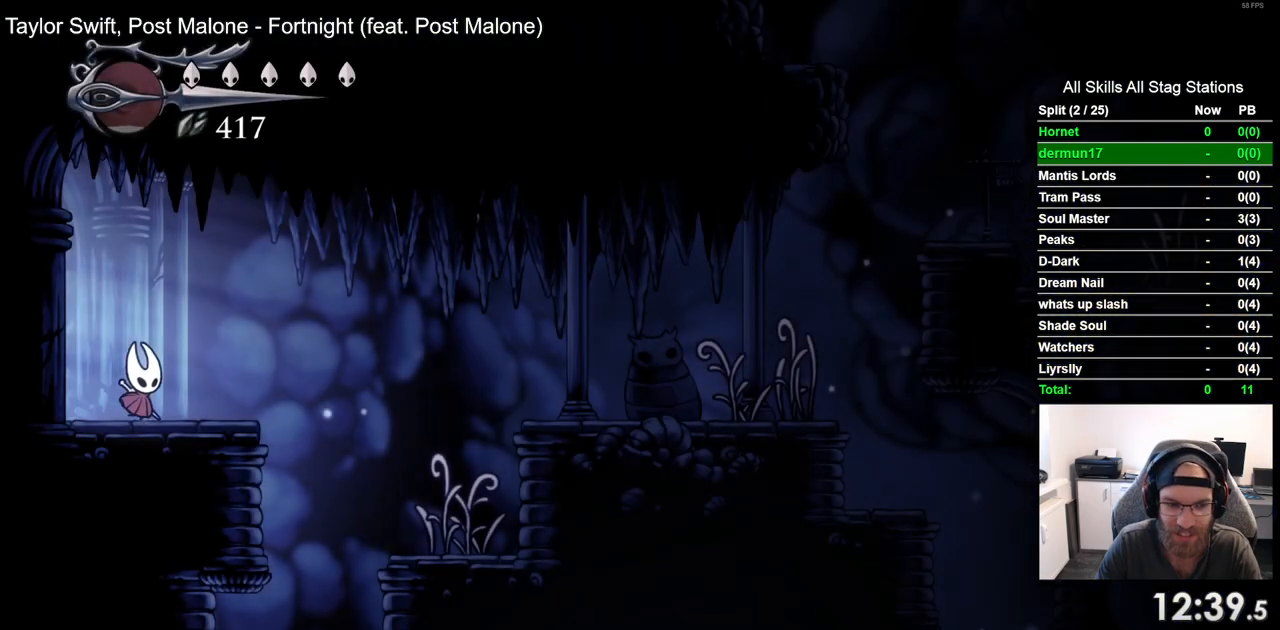
{"buttons": ["DPAD_LEFT"], "left_stick": "center", "right_stick": "center", "events": [[383, "DPAD_RIGHT", "up"], [483, "DPAD_LEFT", "down"]]}
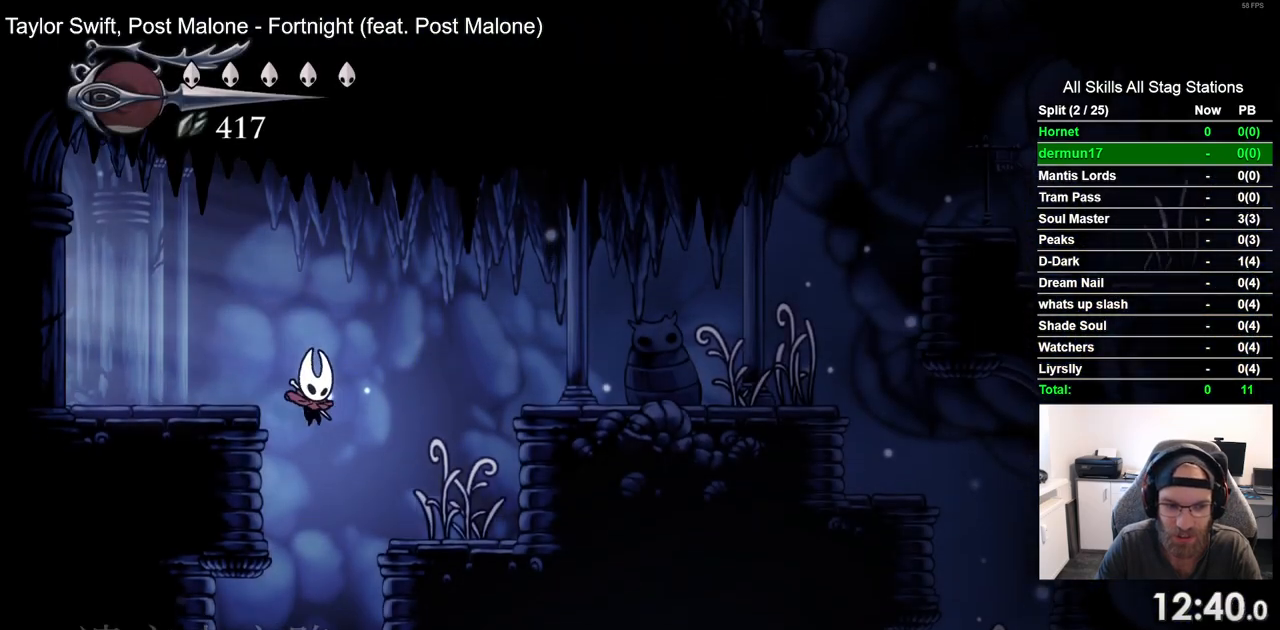
{"buttons": ["DPAD_LEFT"], "left_stick": "center", "right_stick": "center", "events": []}
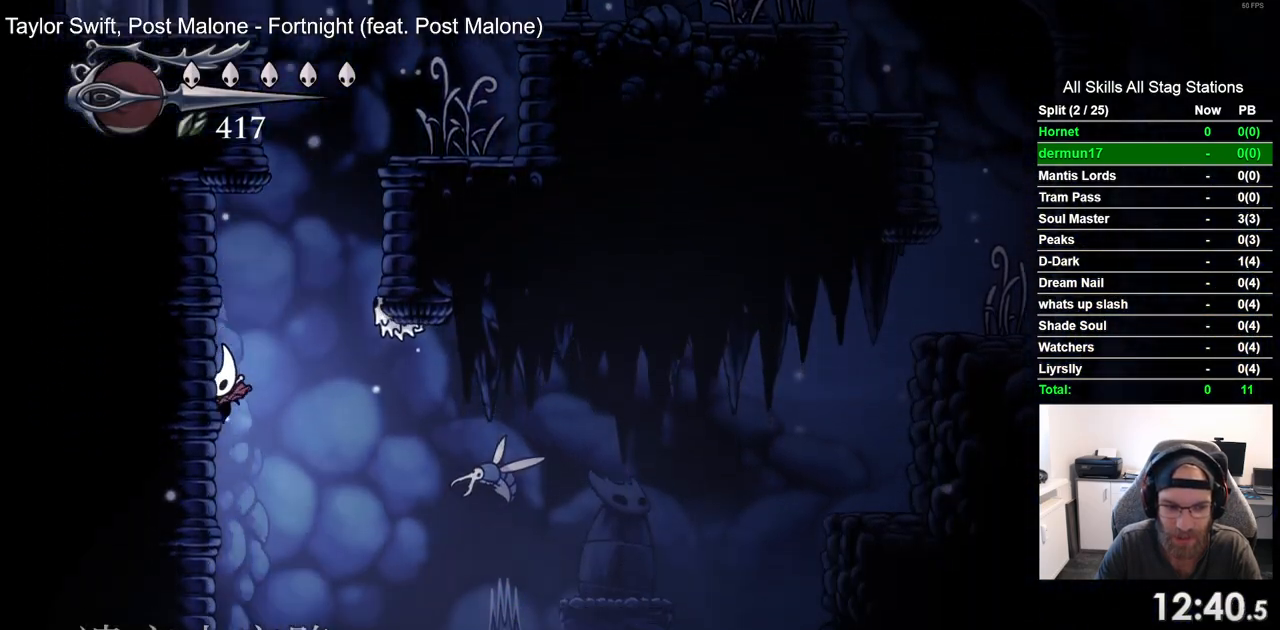
{"buttons": ["DPAD_LEFT"], "left_stick": "center", "right_stick": "center", "events": []}
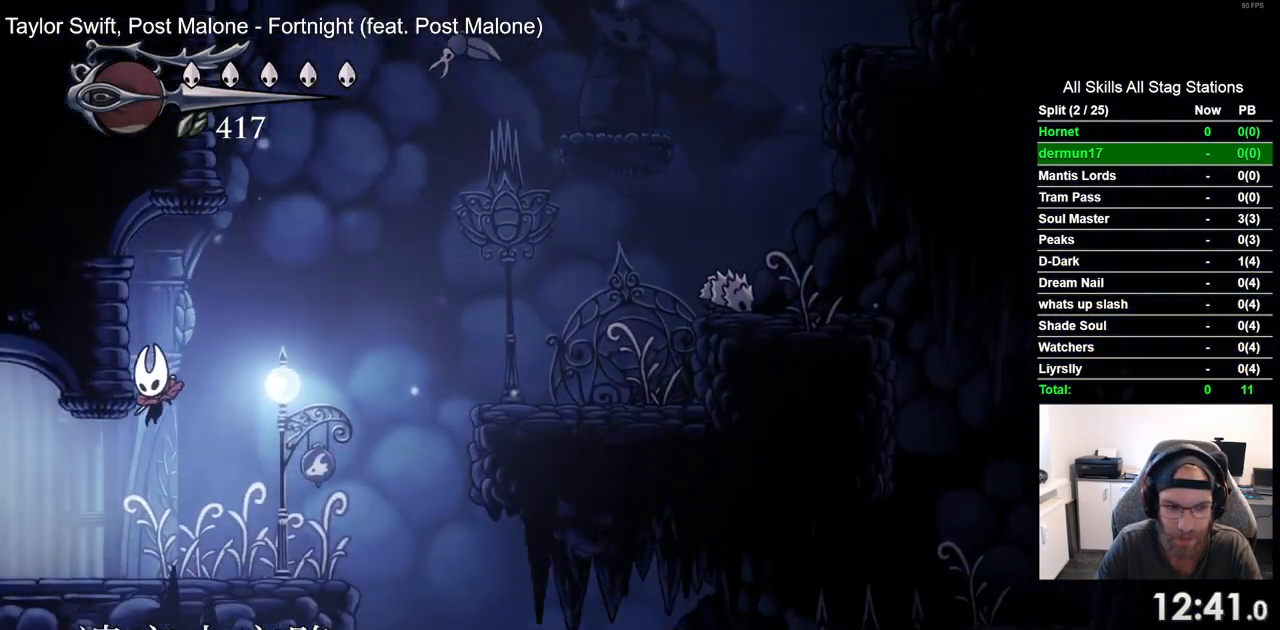
{"buttons": ["DPAD_LEFT"], "left_stick": "center", "right_stick": "center", "events": [[50, "R2", "down"], [267, "R2", "up"]]}
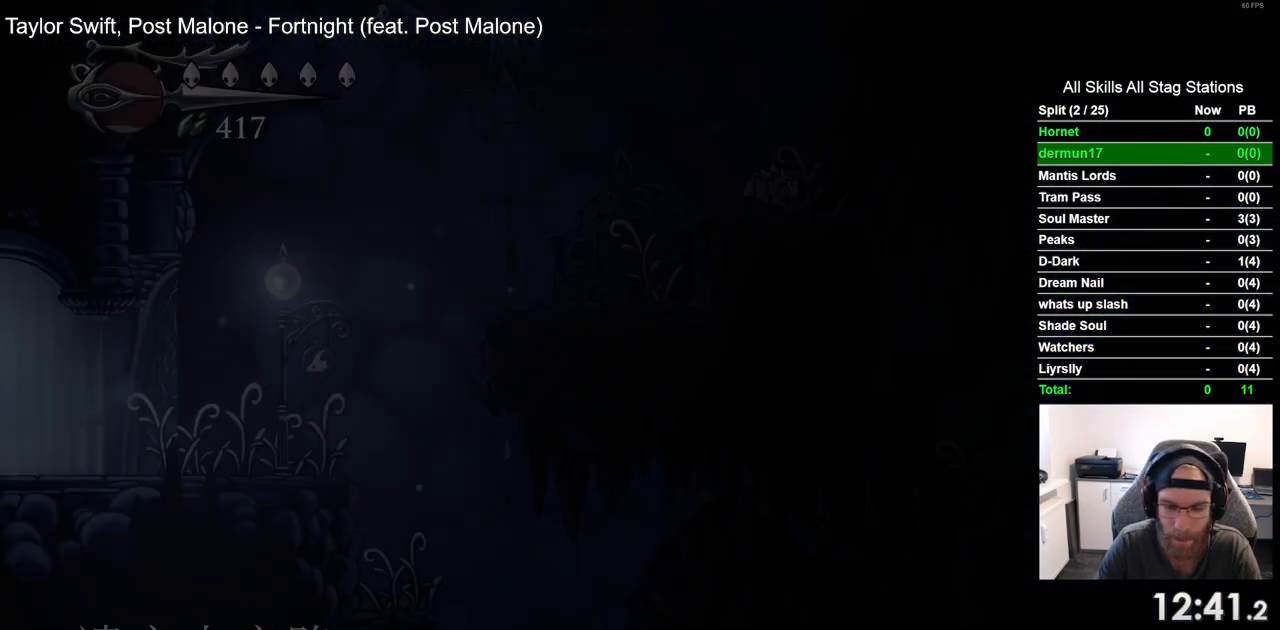
{"buttons": ["DPAD_LEFT"], "left_stick": "center", "right_stick": "center", "events": []}
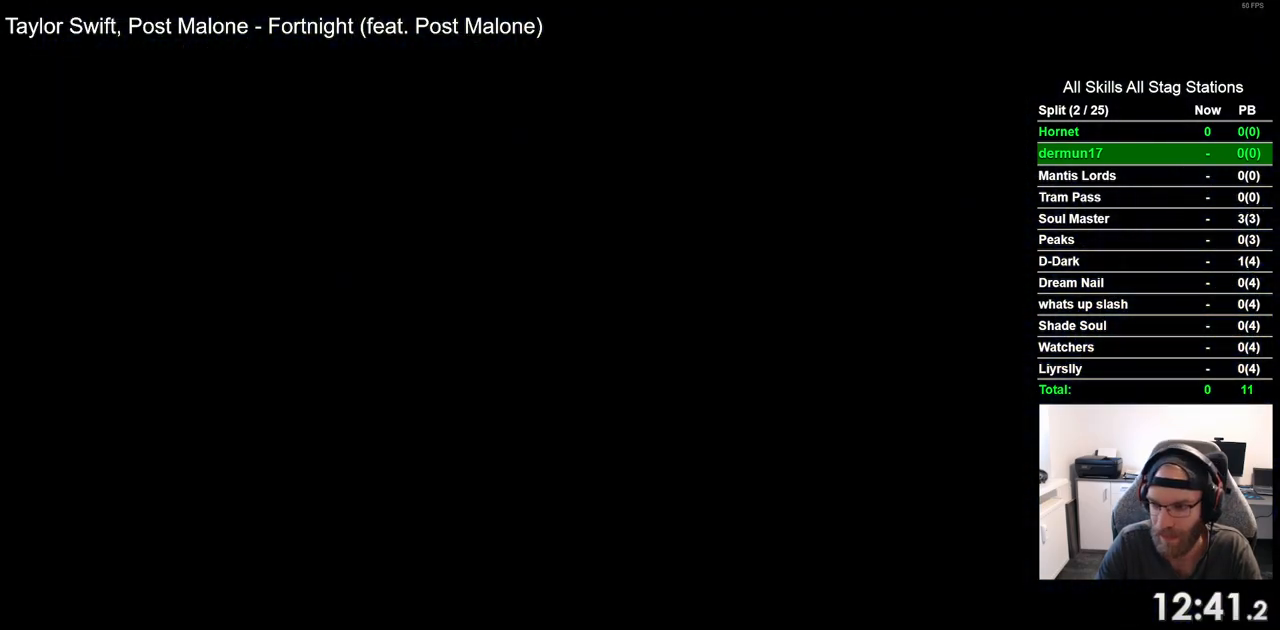
{"buttons": ["DPAD_LEFT"], "left_stick": "center", "right_stick": "center", "events": []}
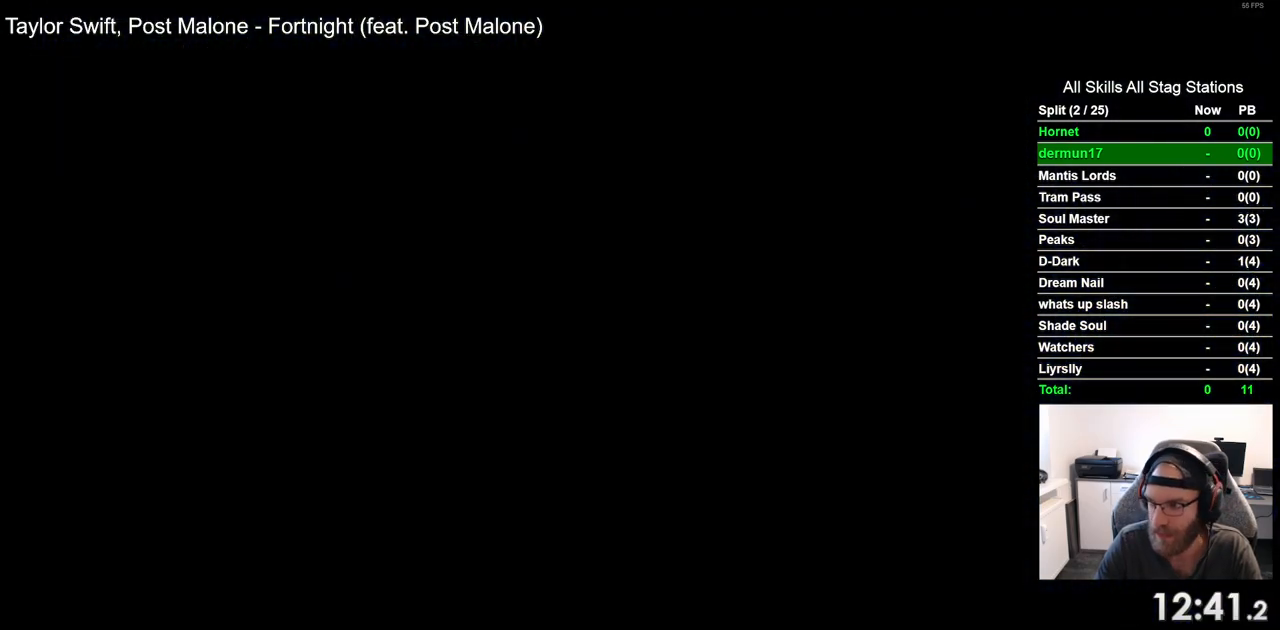
{"buttons": ["DPAD_LEFT"], "left_stick": "center", "right_stick": "center", "events": []}
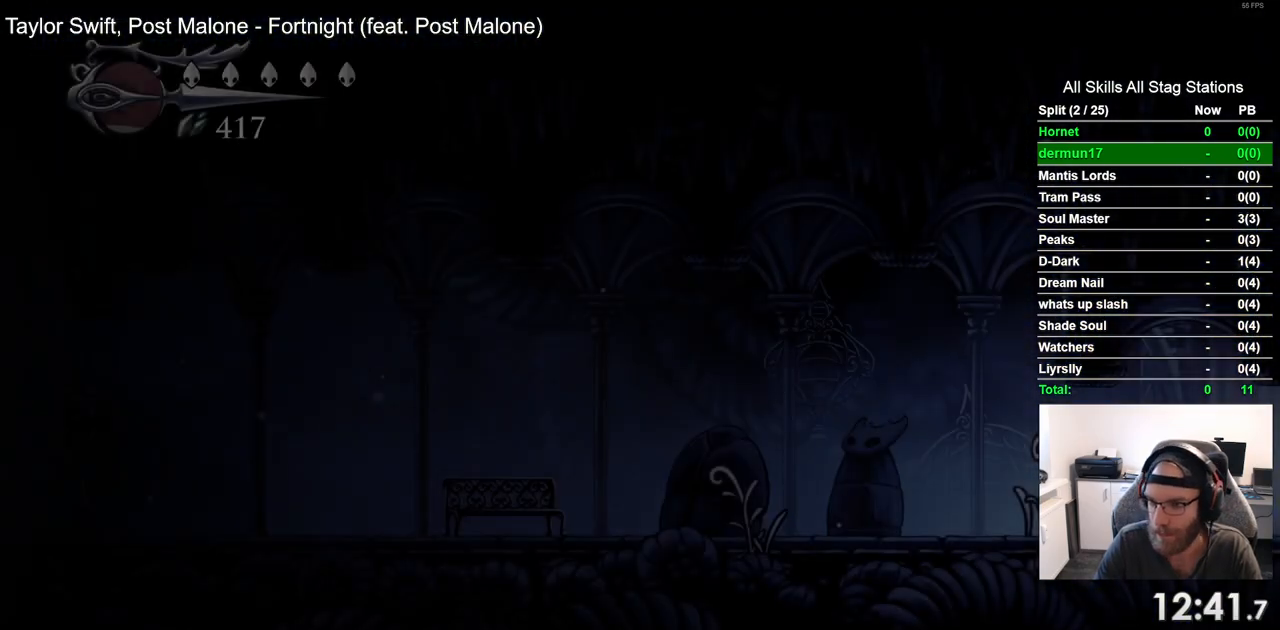
{"buttons": ["DPAD_LEFT"], "left_stick": "center", "right_stick": "center", "events": [[183, "R2", "down"], [417, "R2", "up"]]}
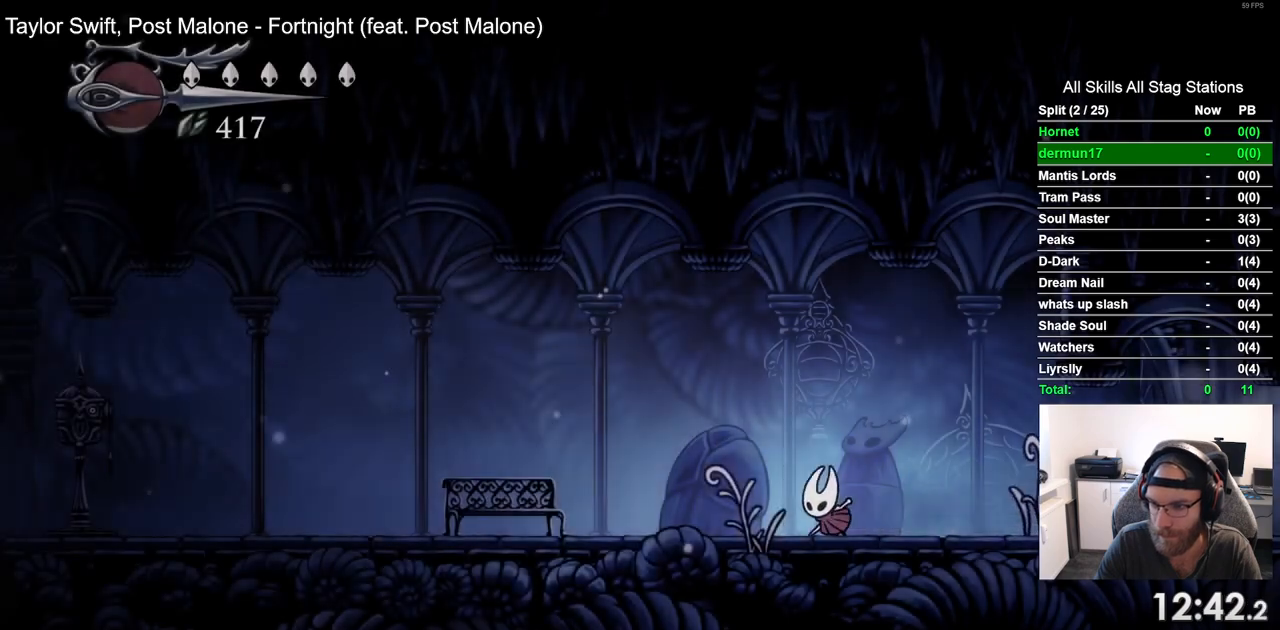
{"buttons": ["DPAD_LEFT"], "left_stick": "center", "right_stick": "center", "events": [[233, "R2", "down"], [433, "R2", "up"]]}
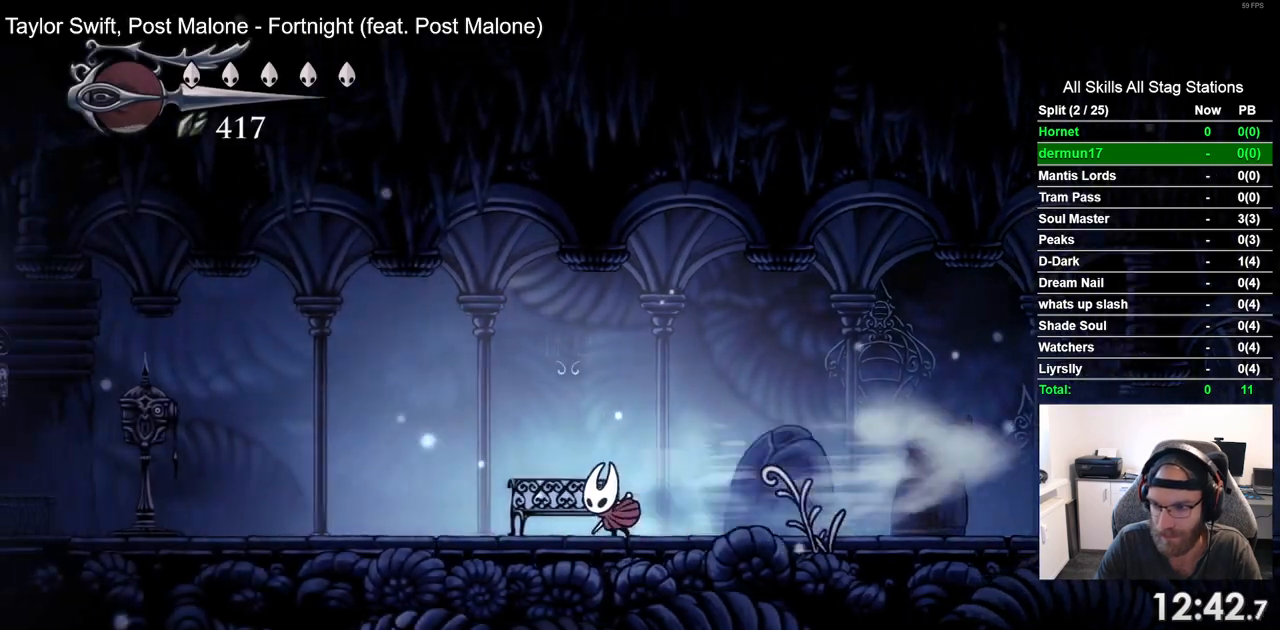
{"buttons": ["DPAD_LEFT"], "left_stick": "center", "right_stick": "center", "events": [[317, "R2", "down"], [483, "R2", "up"]]}
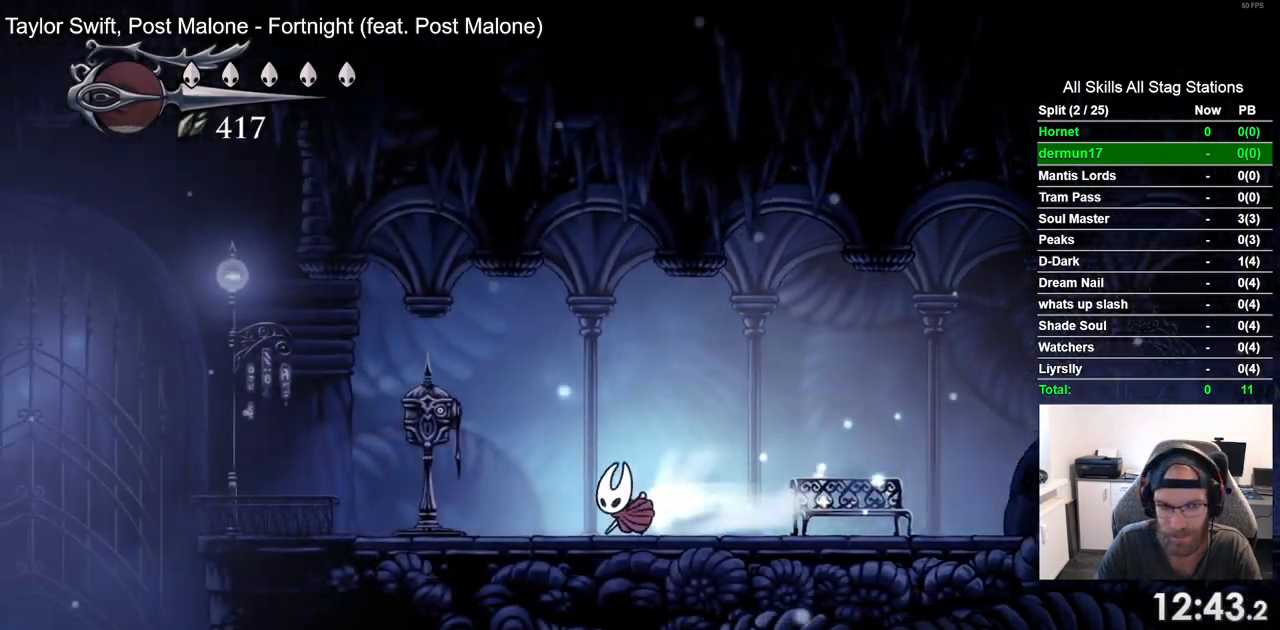
{"buttons": [], "left_stick": "center", "right_stick": "center", "events": [[50, "DPAD_LEFT", "up"], [233, "DPAD_UP", "down"], [367, "DPAD_UP", "up"]]}
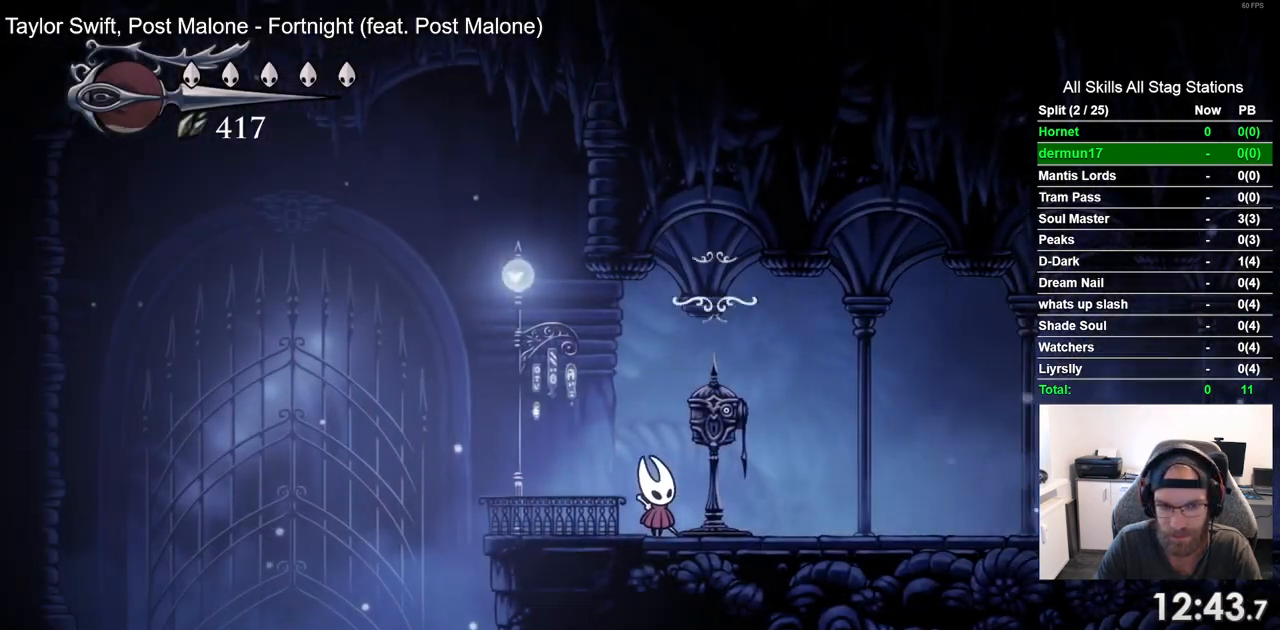
{"buttons": [], "left_stick": "center", "right_stick": "center", "events": []}
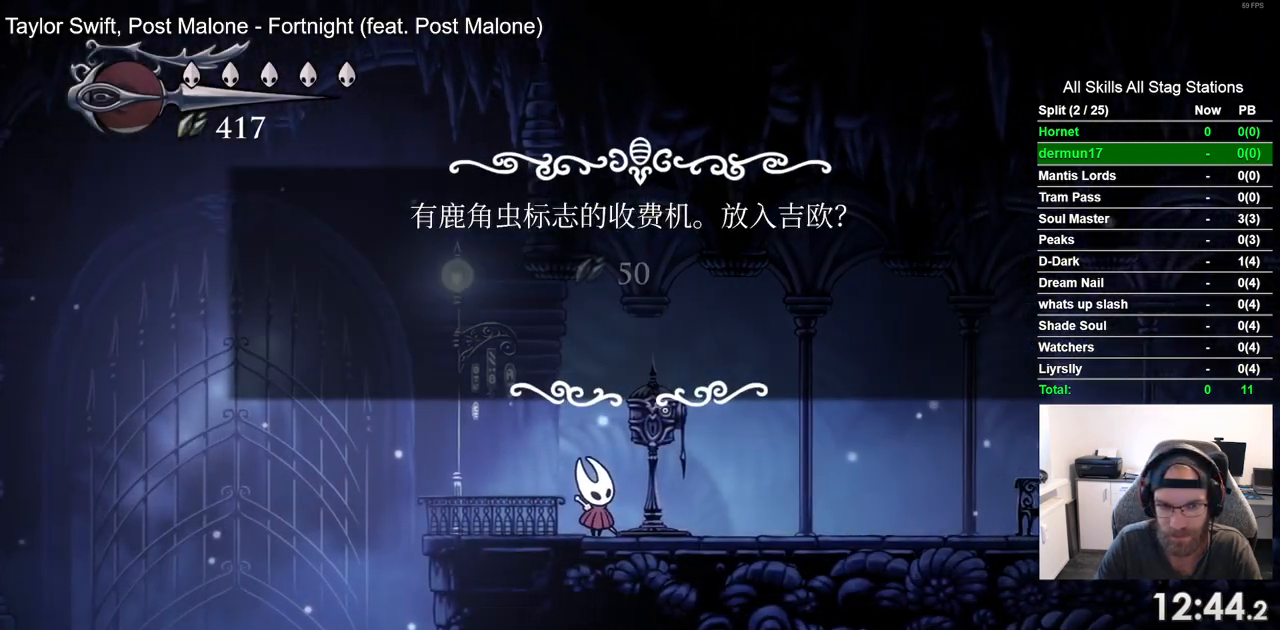
{"buttons": [], "left_stick": "center", "right_stick": "center", "events": [[50, "DPAD_LEFT", "down"], [167, "DPAD_LEFT", "up"], [400, "DPAD_LEFT", "down"], [500, "DPAD_LEFT", "up"]]}
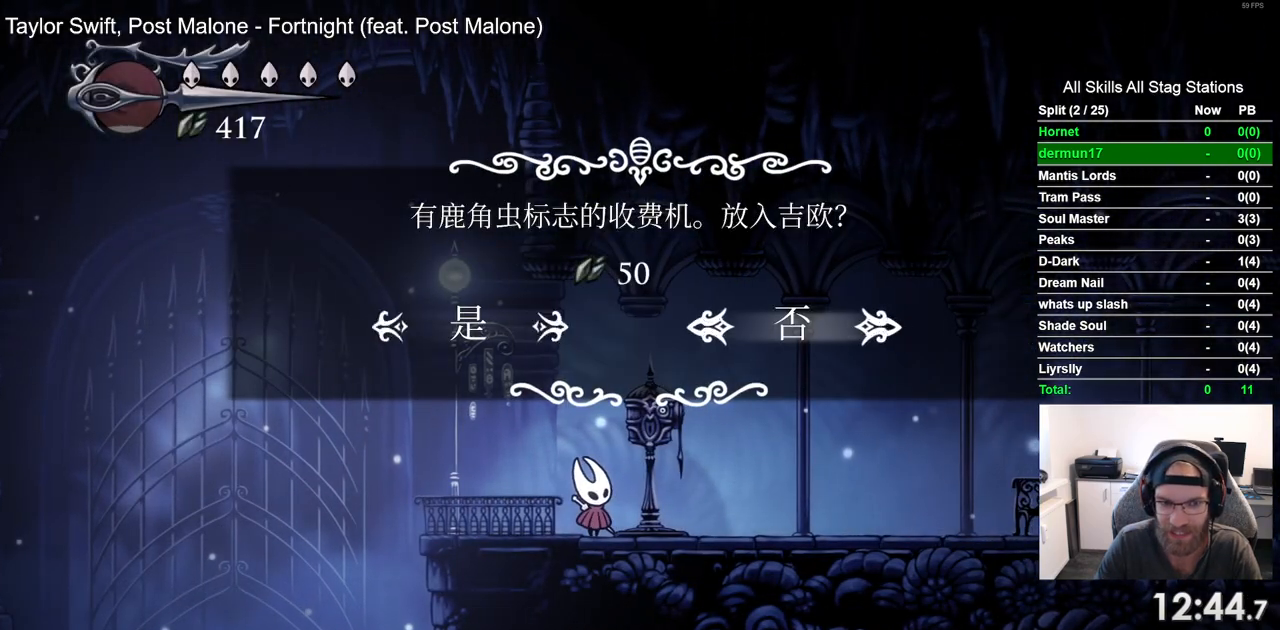
{"buttons": ["DPAD_RIGHT"], "left_stick": "center", "right_stick": "center", "events": [[133, "CROSS", "down"], [183, "CROSS", "up"], [417, "DPAD_RIGHT", "down"]]}
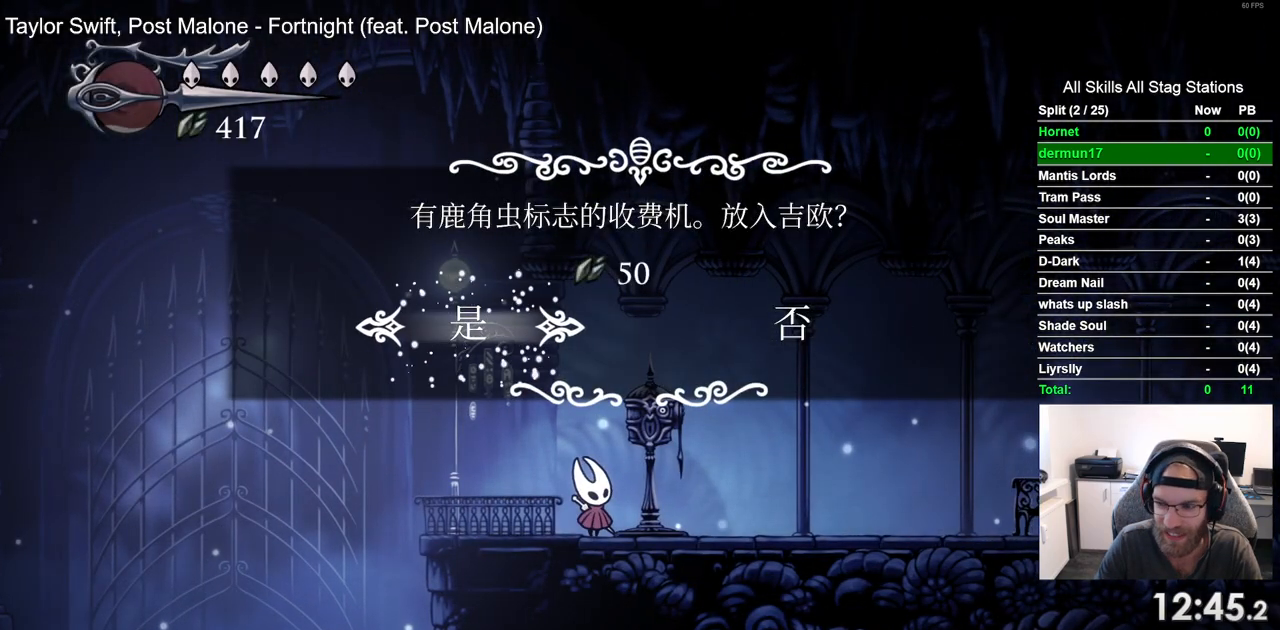
{"buttons": ["R2", "DPAD_RIGHT"], "left_stick": "center", "right_stick": "center", "events": [[383, "R2", "down"]]}
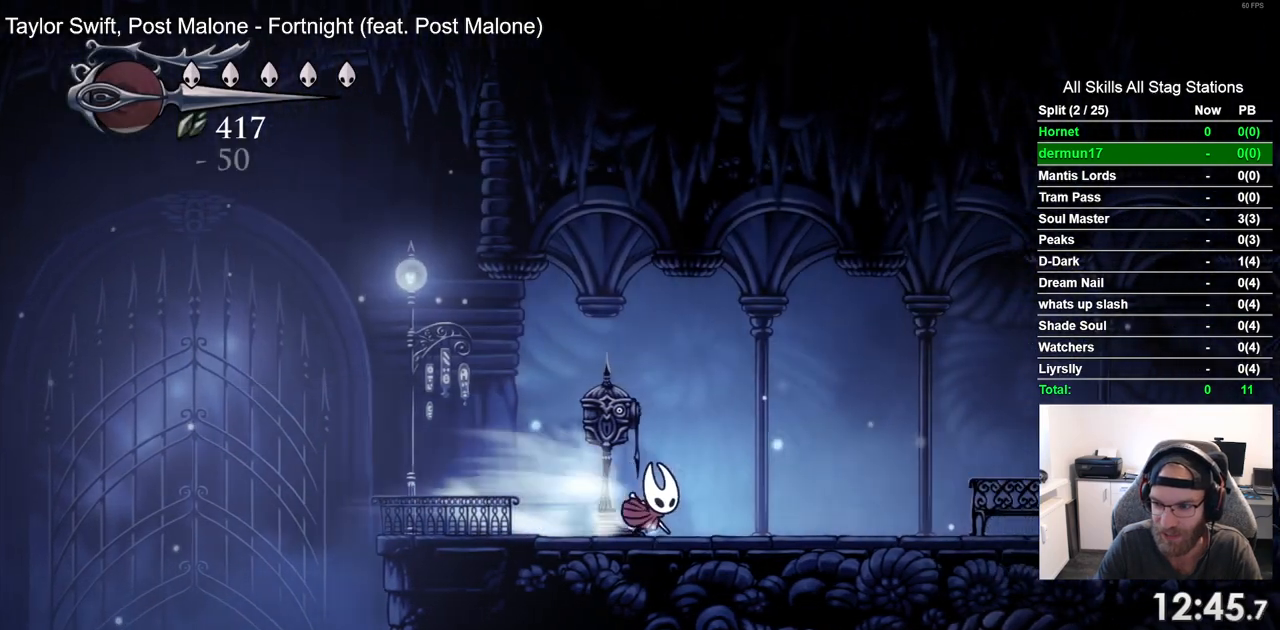
{"buttons": ["R2", "DPAD_RIGHT"], "left_stick": "center", "right_stick": "center", "events": [[83, "R2", "up"], [417, "R2", "down"]]}
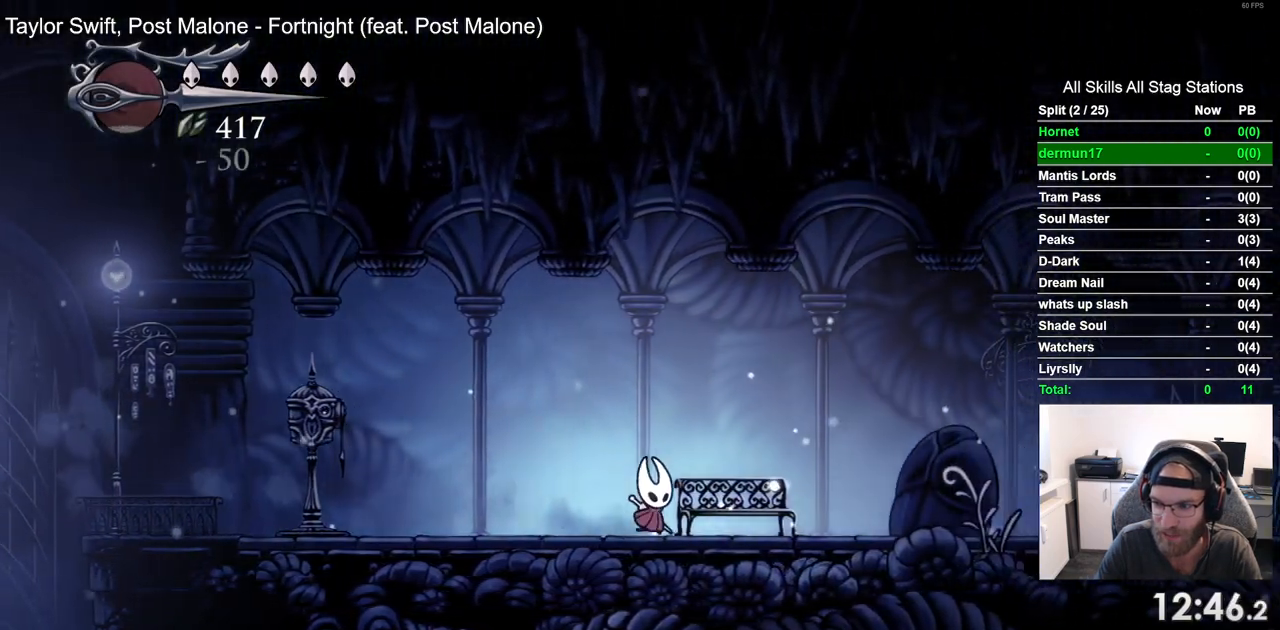
{"buttons": ["R2", "DPAD_RIGHT"], "left_stick": "center", "right_stick": "center", "events": [[150, "R2", "up"], [483, "R2", "down"]]}
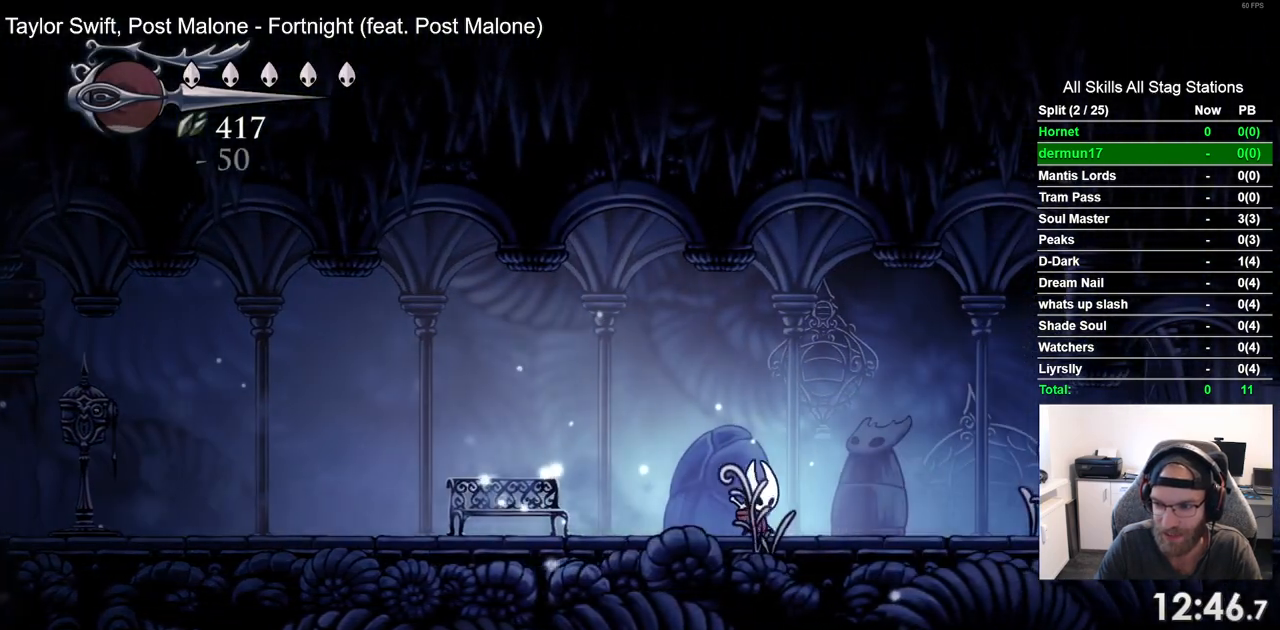
{"buttons": ["DPAD_RIGHT"], "left_stick": "center", "right_stick": "center", "events": [[183, "R2", "up"]]}